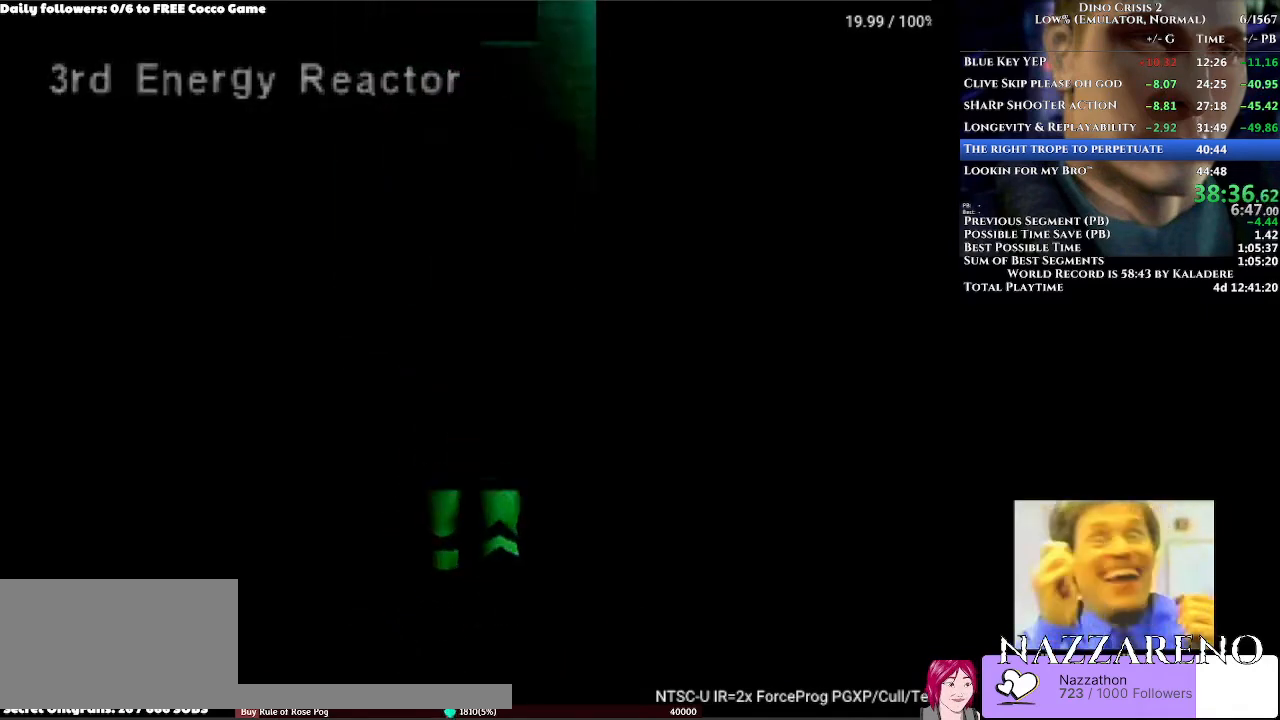
Gameplay with a controller (Xbox layout); each line is a JSON object with the inputs held at the frame after it. "events" lists button and stick changes between this image and that frame as [ms after this image, input, new state], when the widget could be followed in between. Not read: L2 L3 R2 R3.
{"buttons": ["DPAD_UP"], "left_stick": "center", "right_stick": "center", "events": [[267, "DPAD_UP", "down"]]}
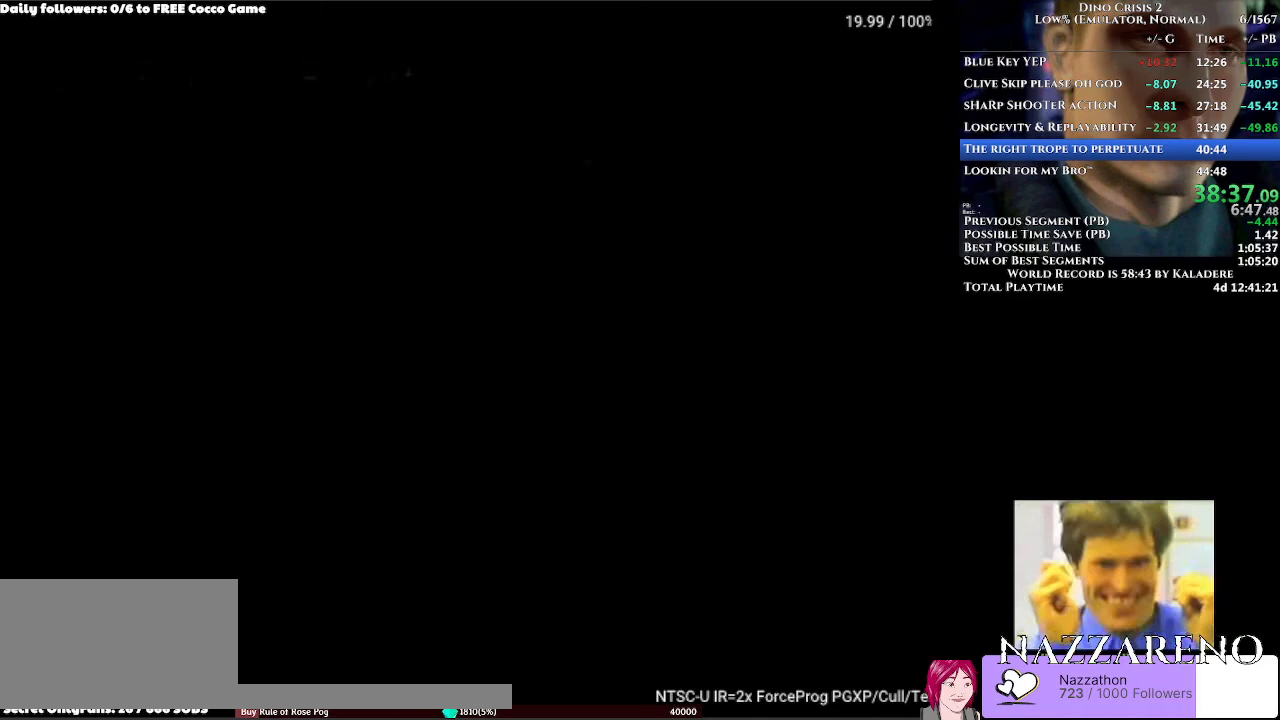
{"buttons": ["DPAD_UP"], "left_stick": "center", "right_stick": "center", "events": []}
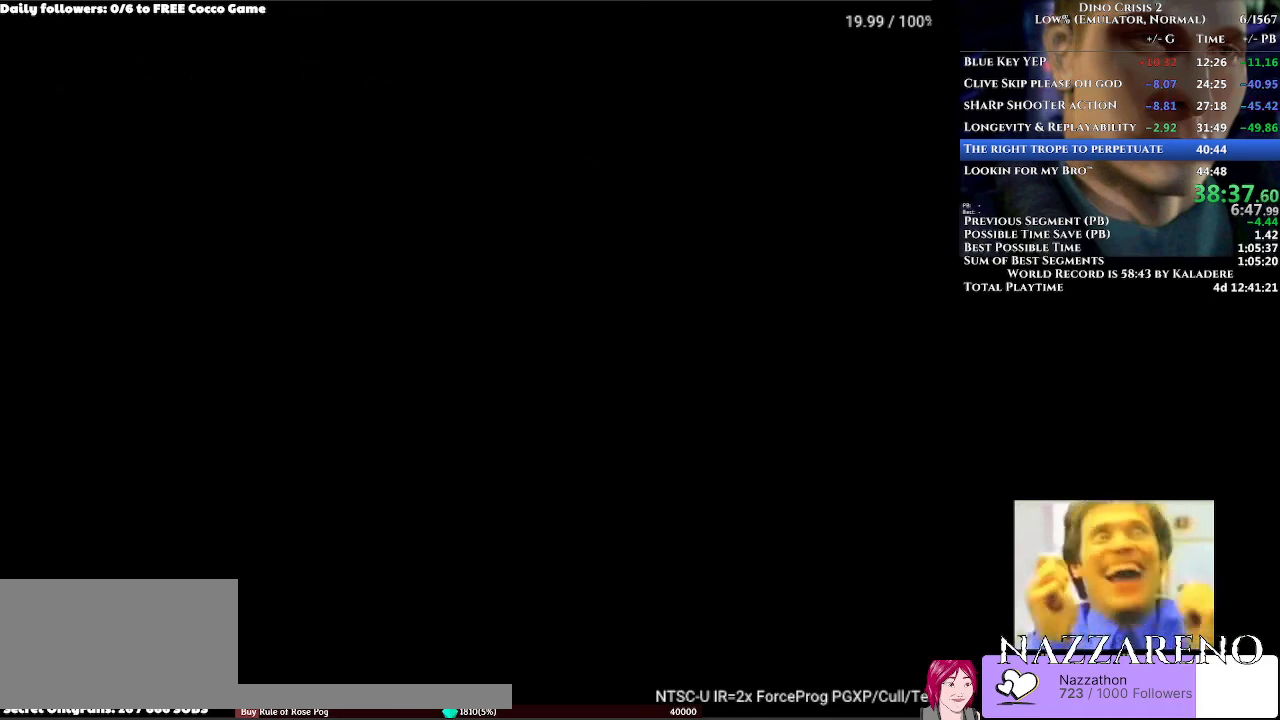
{"buttons": ["DPAD_UP"], "left_stick": "center", "right_stick": "center", "events": []}
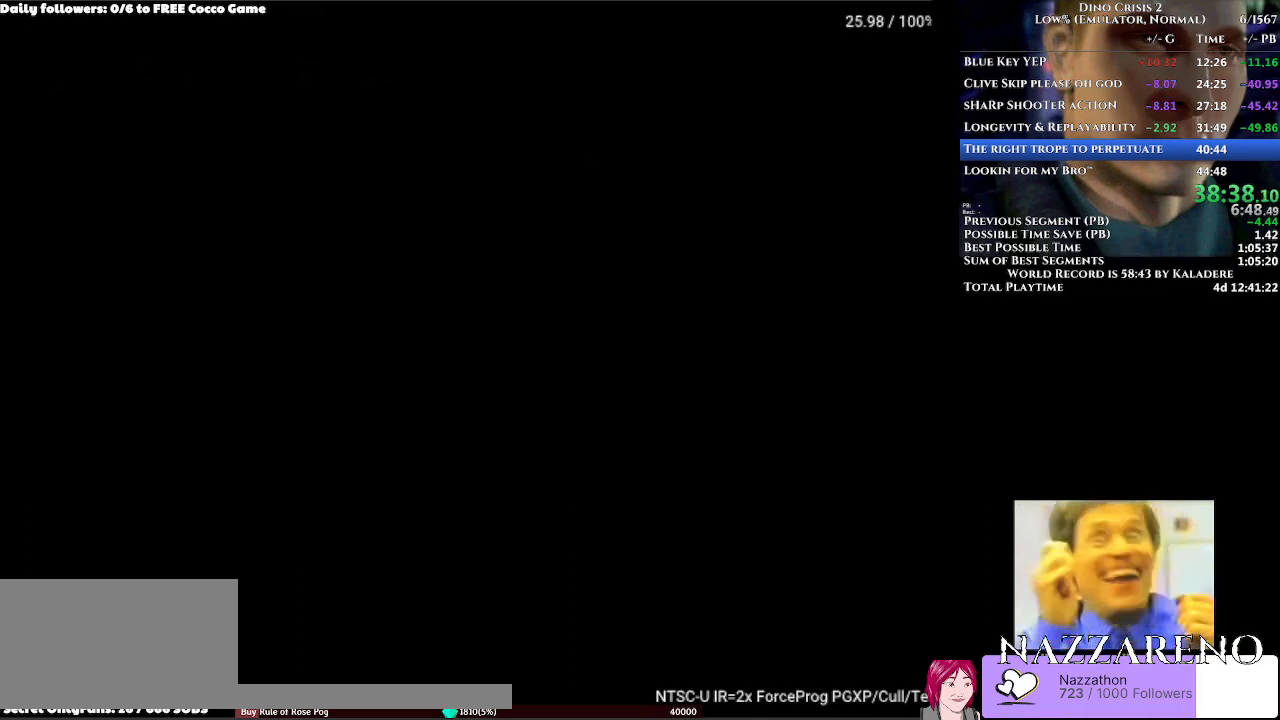
{"buttons": ["DPAD_UP"], "left_stick": "center", "right_stick": "center", "events": []}
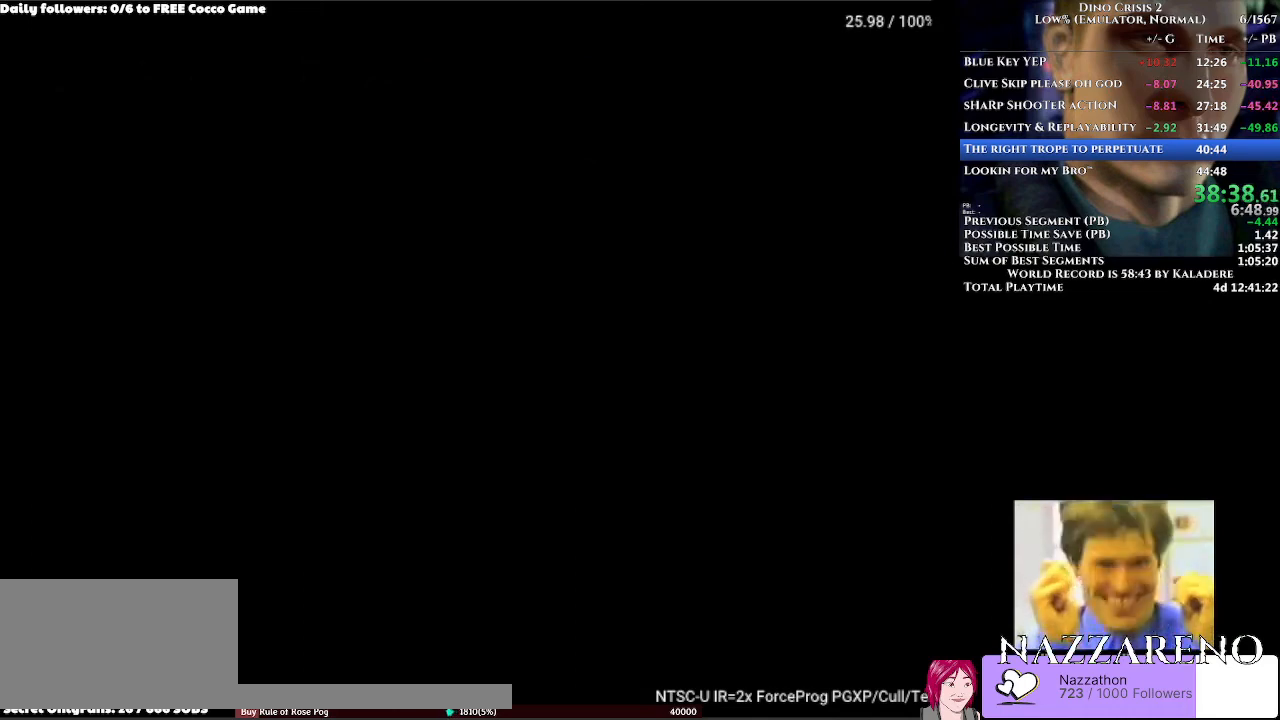
{"buttons": ["DPAD_UP"], "left_stick": "center", "right_stick": "center", "events": []}
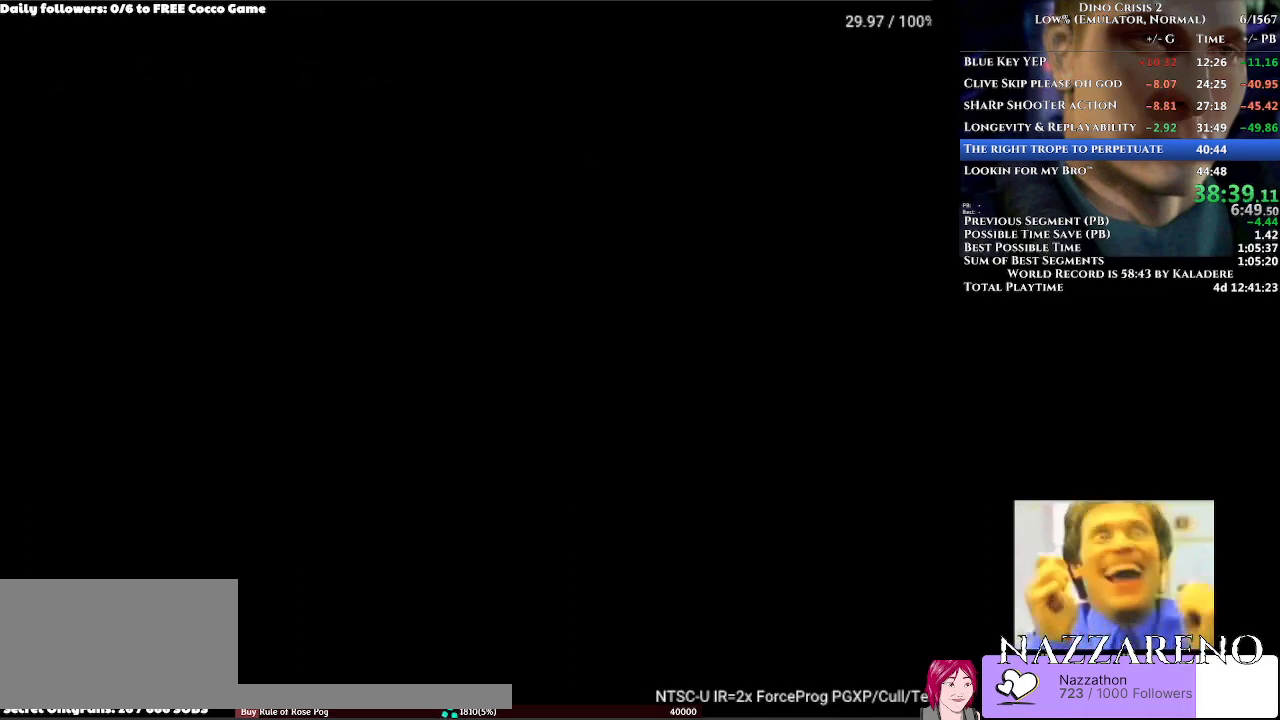
{"buttons": ["DPAD_UP"], "left_stick": "center", "right_stick": "center", "events": []}
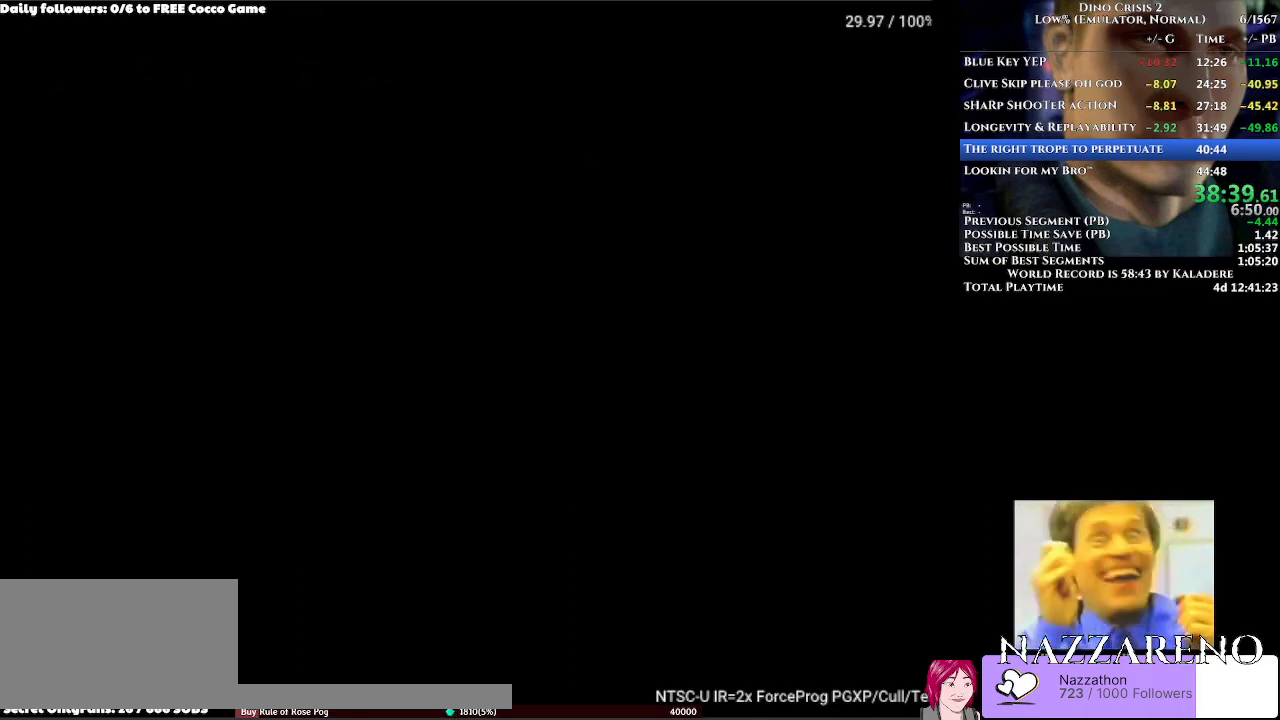
{"buttons": ["DPAD_UP"], "left_stick": "center", "right_stick": "center", "events": []}
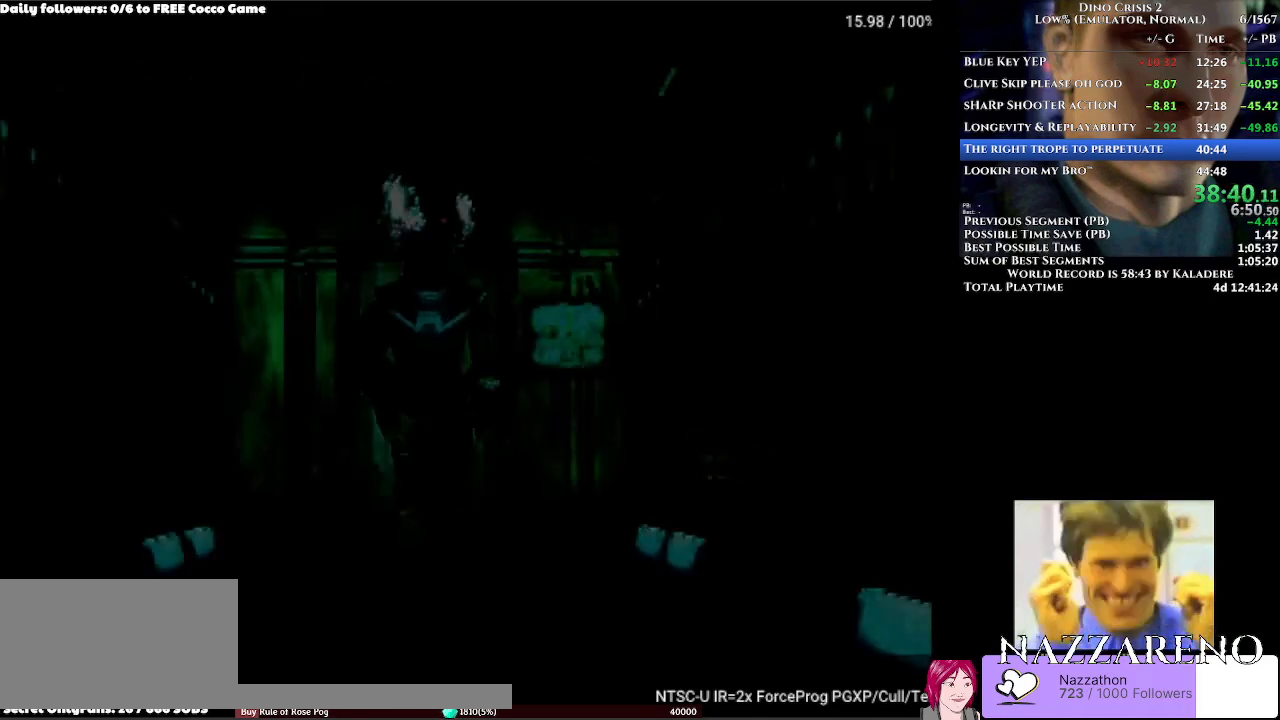
{"buttons": ["DPAD_UP"], "left_stick": "center", "right_stick": "center", "events": [[167, "SELECT", "down"], [200, "SELECT", "up"], [267, "SELECT", "down"], [300, "SELECT", "up"], [333, "SELECT", "down"], [400, "SELECT", "up"], [433, "SELECT", "down"], [467, "SELECT", "up"]]}
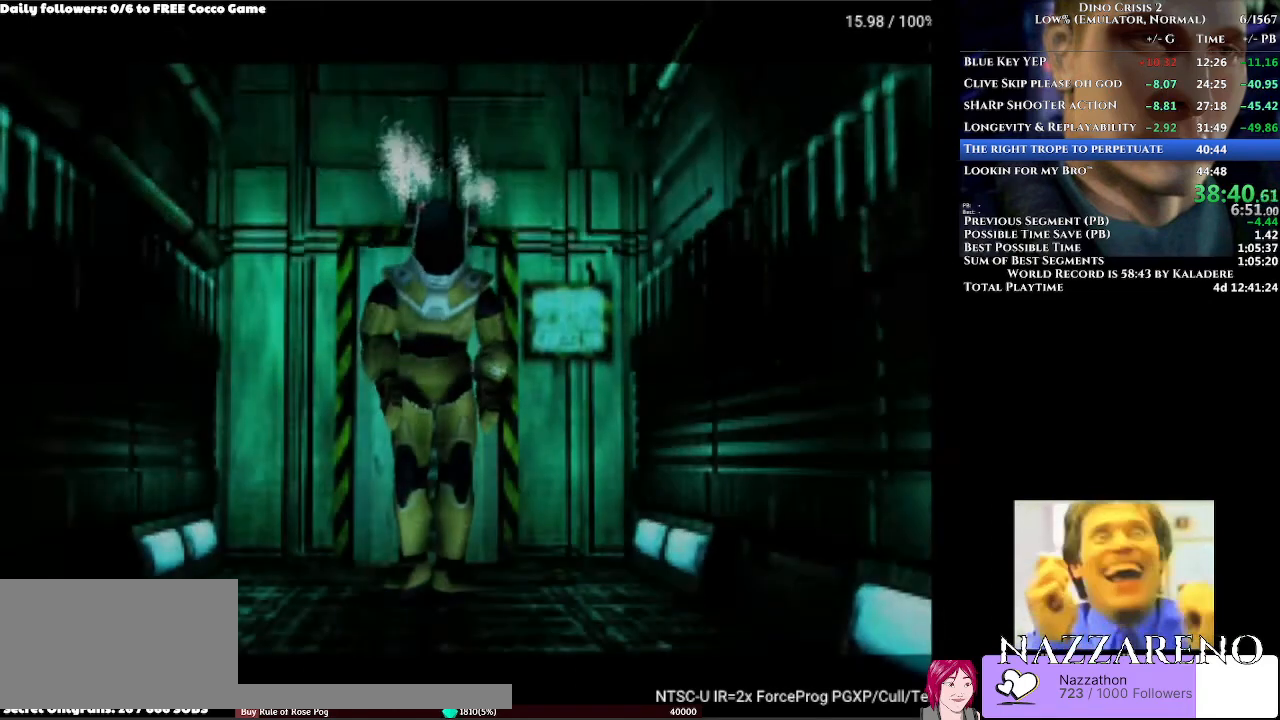
{"buttons": ["DPAD_UP"], "left_stick": "center", "right_stick": "center", "events": [[33, "SELECT", "down"], [67, "SELECT", "up"], [133, "SELECT", "down"], [267, "SELECT", "up"]]}
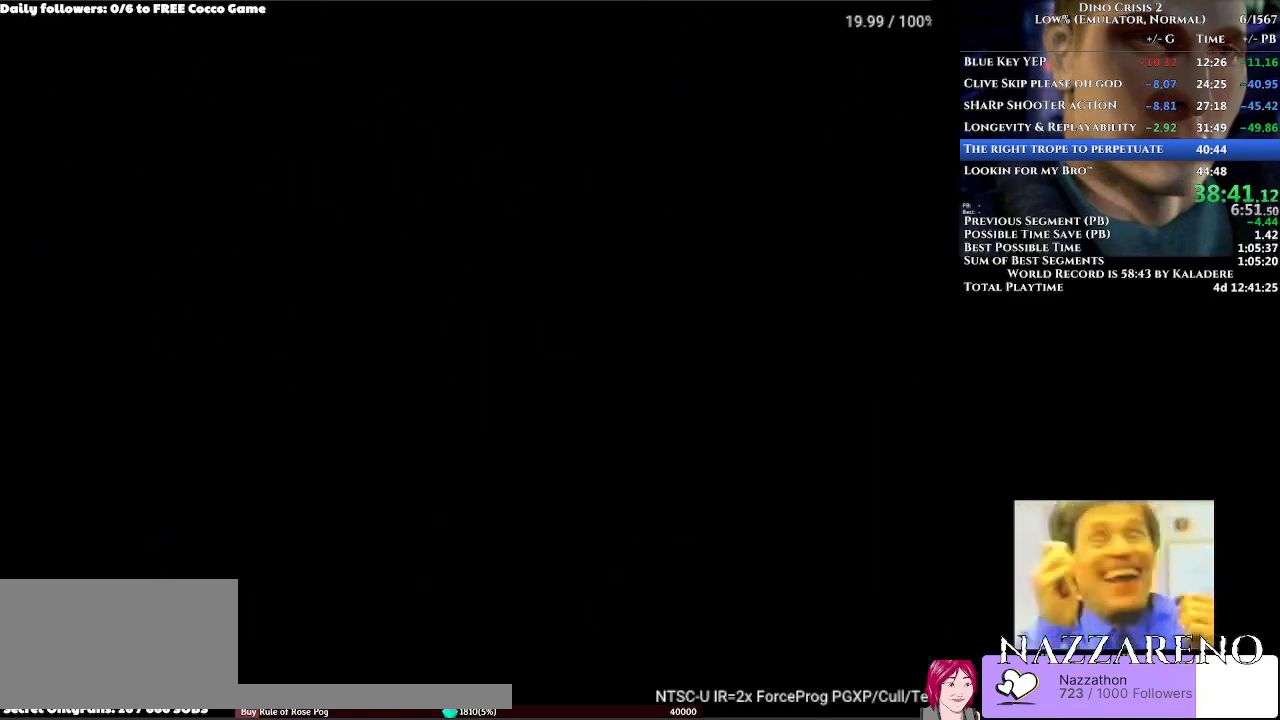
{"buttons": ["DPAD_UP"], "left_stick": "center", "right_stick": "center", "events": []}
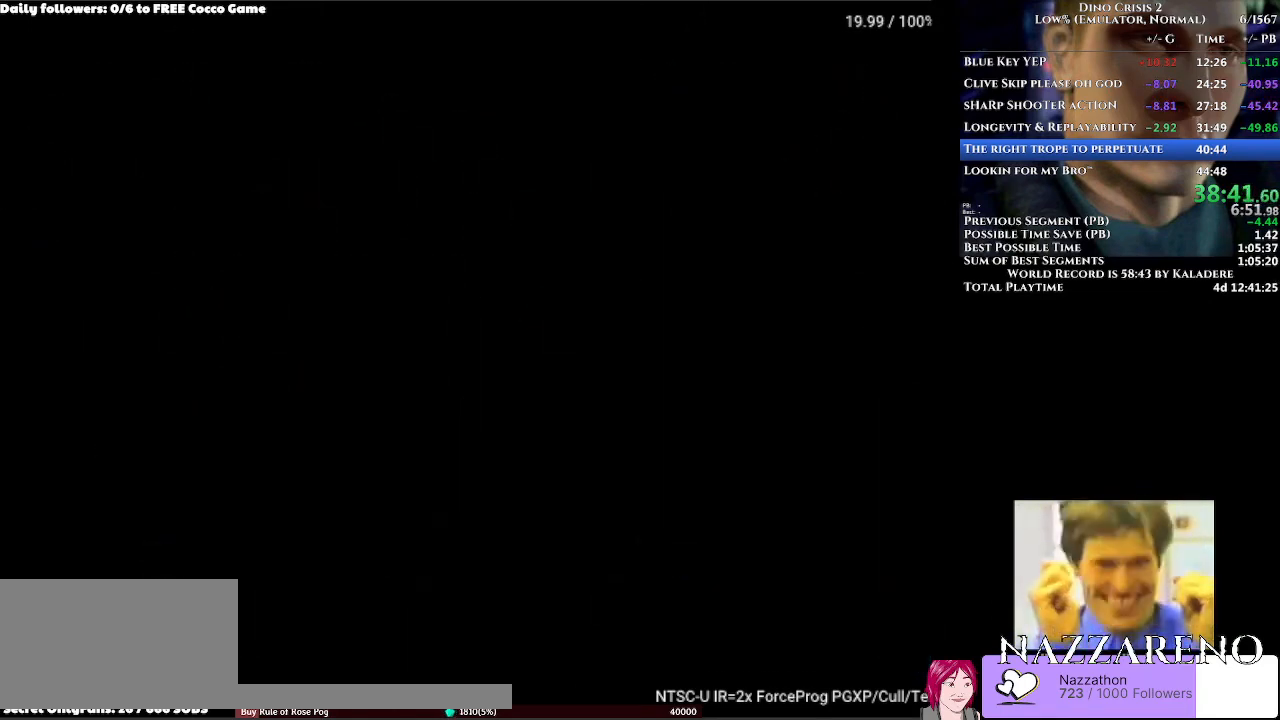
{"buttons": ["DPAD_UP"], "left_stick": "center", "right_stick": "center", "events": []}